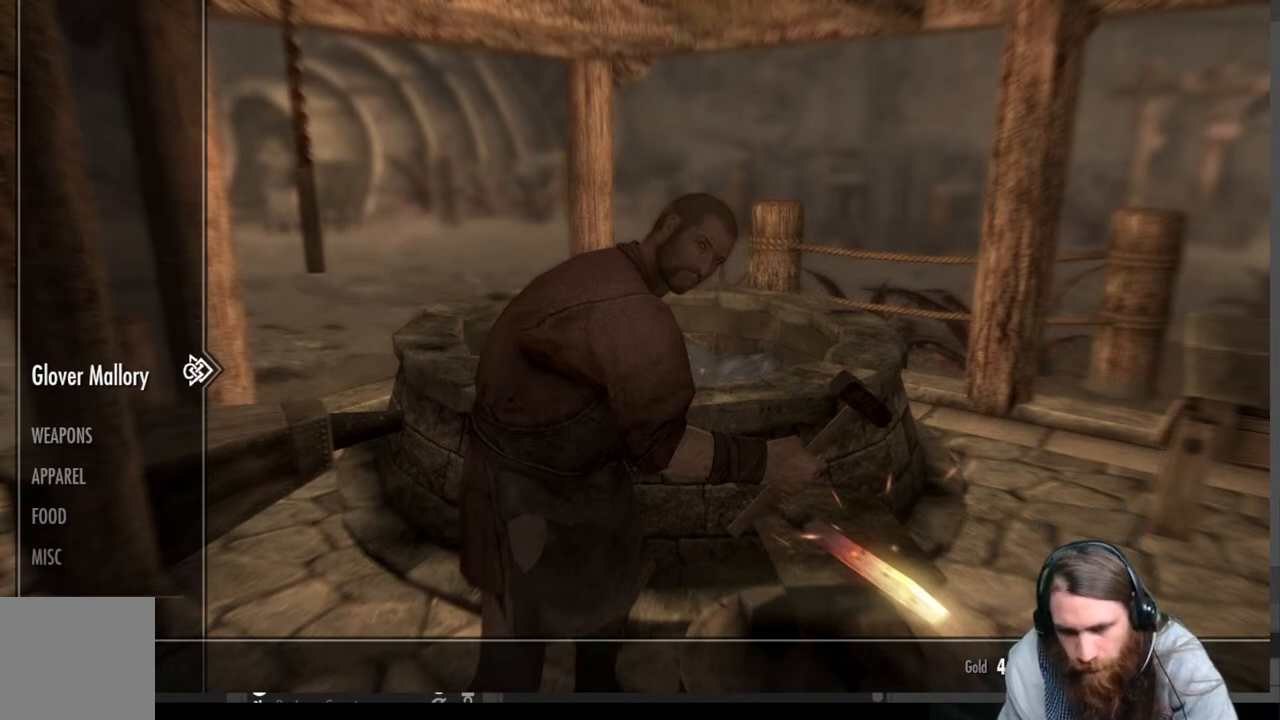
Gameplay with a controller (Xbox layout); each line is a JSON object with the inputs held at the frame after it. "events" lists button and stick changes between this image and that frame as [ms after this image, input, new state], when the widget could be followed in between.
{"buttons": ["DPAD_DOWN"], "left_stick": "center", "right_stick": "center", "events": [[250, "DPAD_DOWN", "down"], [383, "DPAD_DOWN", "up"], [450, "DPAD_DOWN", "down"]]}
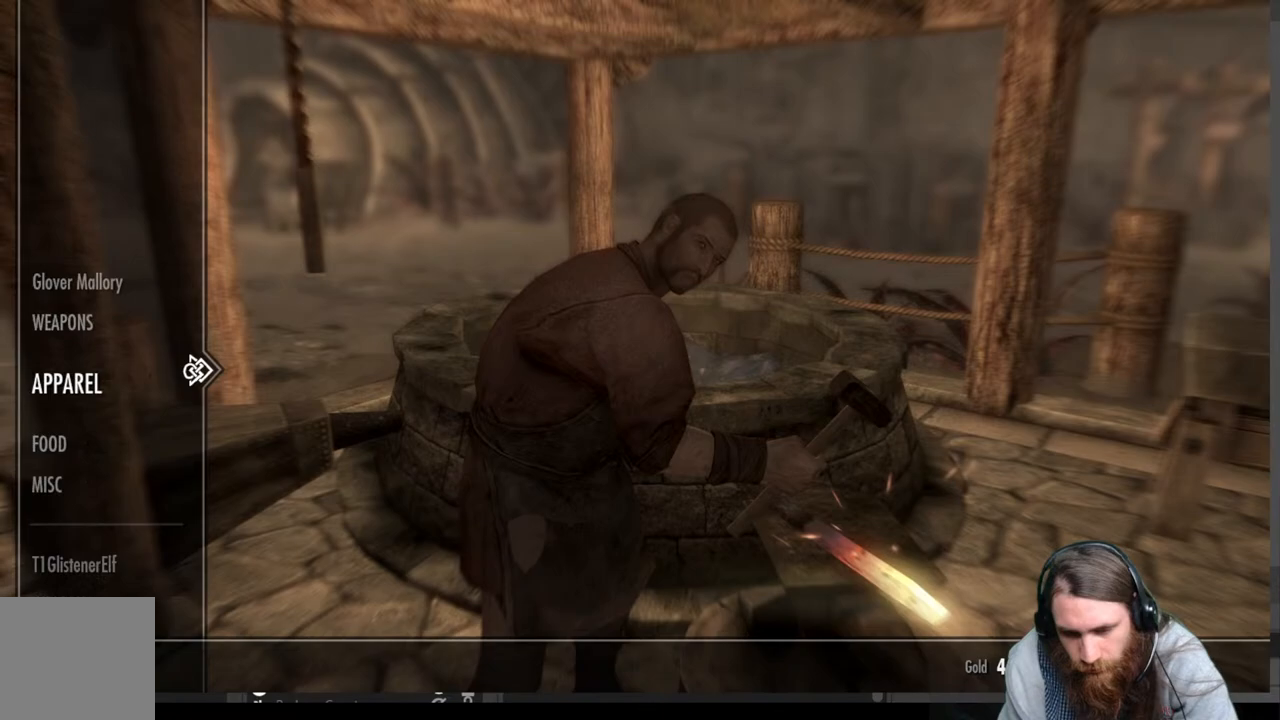
{"buttons": ["DPAD_DOWN"], "left_stick": "center", "right_stick": "center", "events": [[50, "DPAD_DOWN", "up"], [117, "DPAD_DOWN", "down"], [250, "DPAD_DOWN", "up"], [333, "DPAD_DOWN", "down"], [417, "DPAD_DOWN", "up"], [500, "DPAD_DOWN", "down"]]}
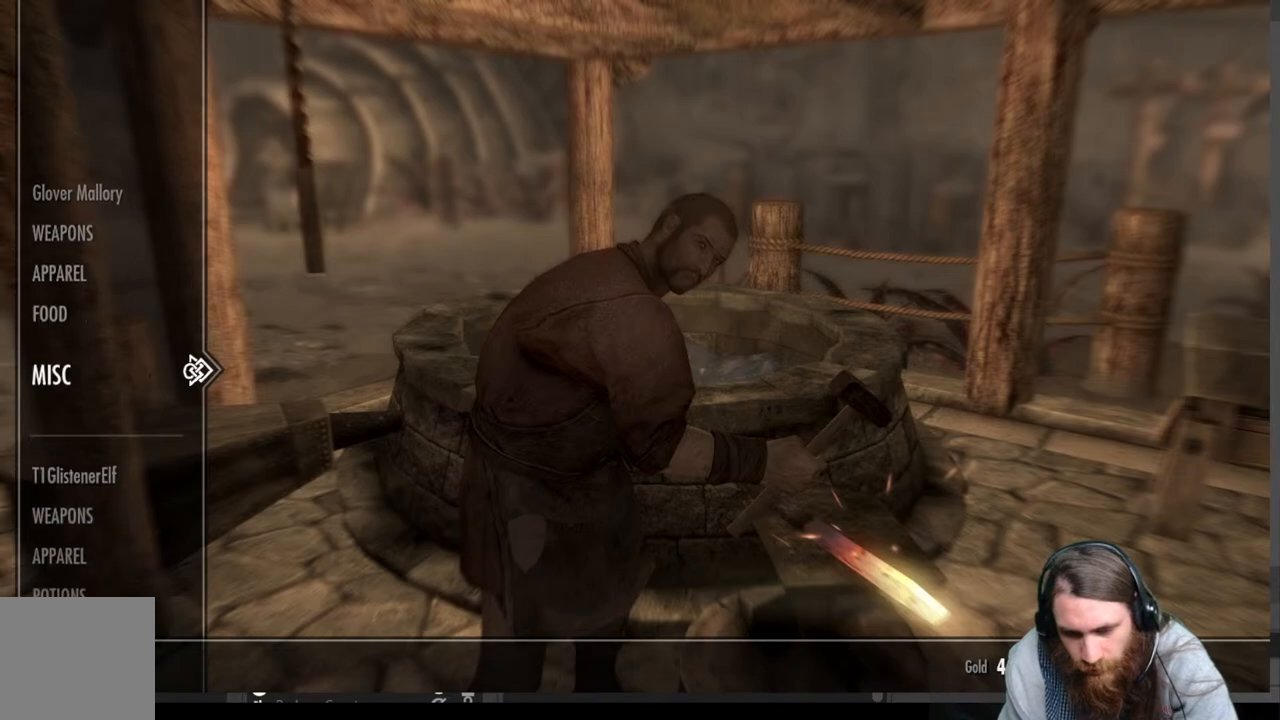
{"buttons": [], "left_stick": "center", "right_stick": "center", "events": [[117, "DPAD_DOWN", "up"], [200, "DPAD_DOWN", "down"], [300, "DPAD_DOWN", "up"]]}
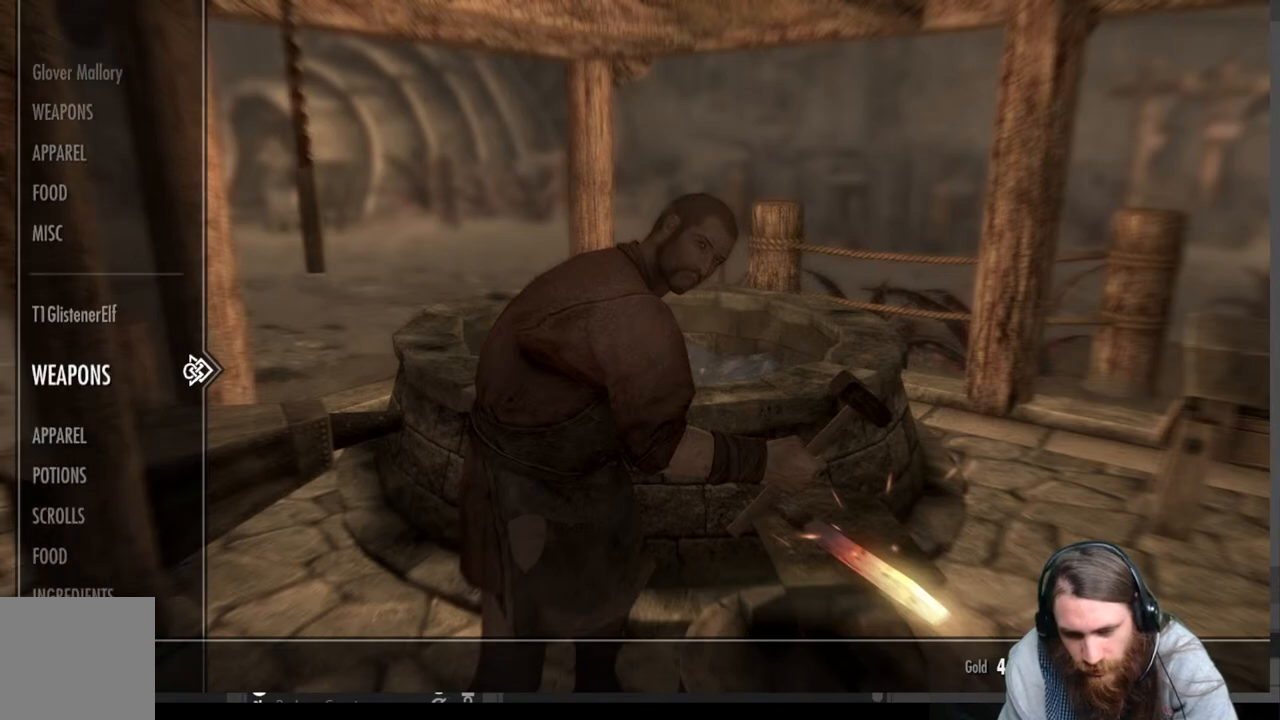
{"buttons": [], "left_stick": "center", "right_stick": "center", "events": []}
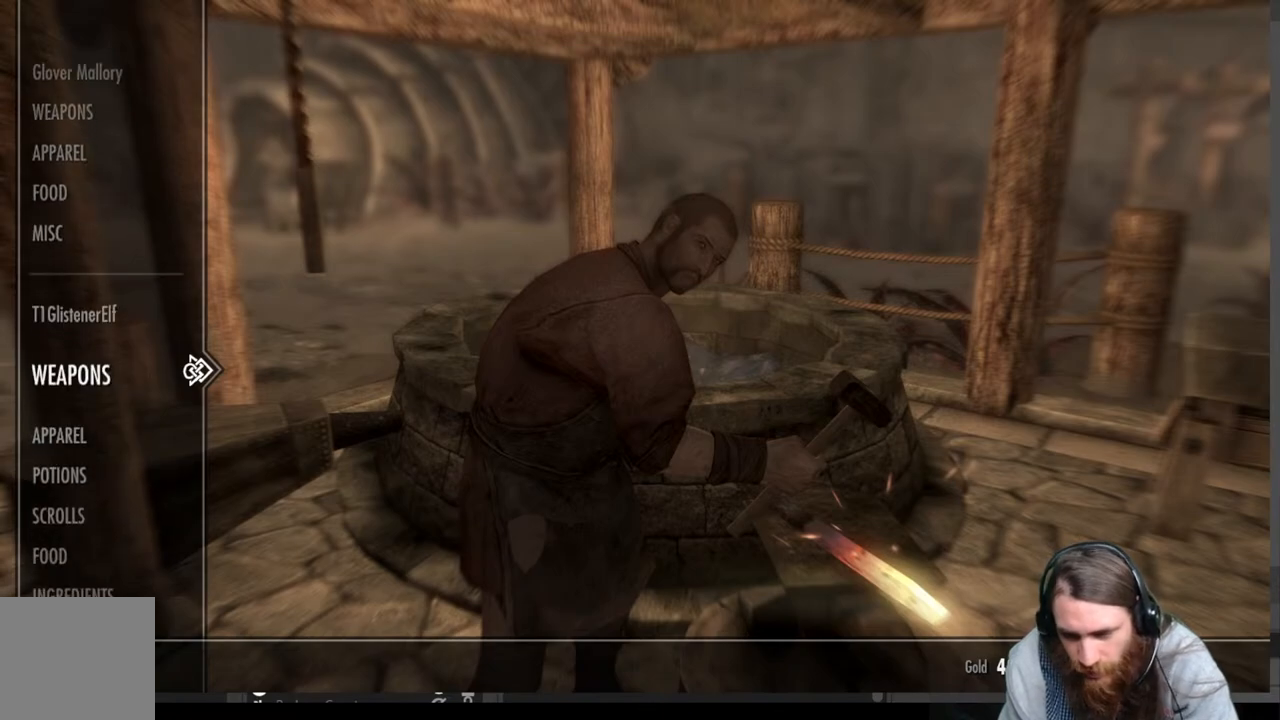
{"buttons": [], "left_stick": "center", "right_stick": "center", "events": [[267, "DPAD_DOWN", "down"], [383, "DPAD_DOWN", "up"]]}
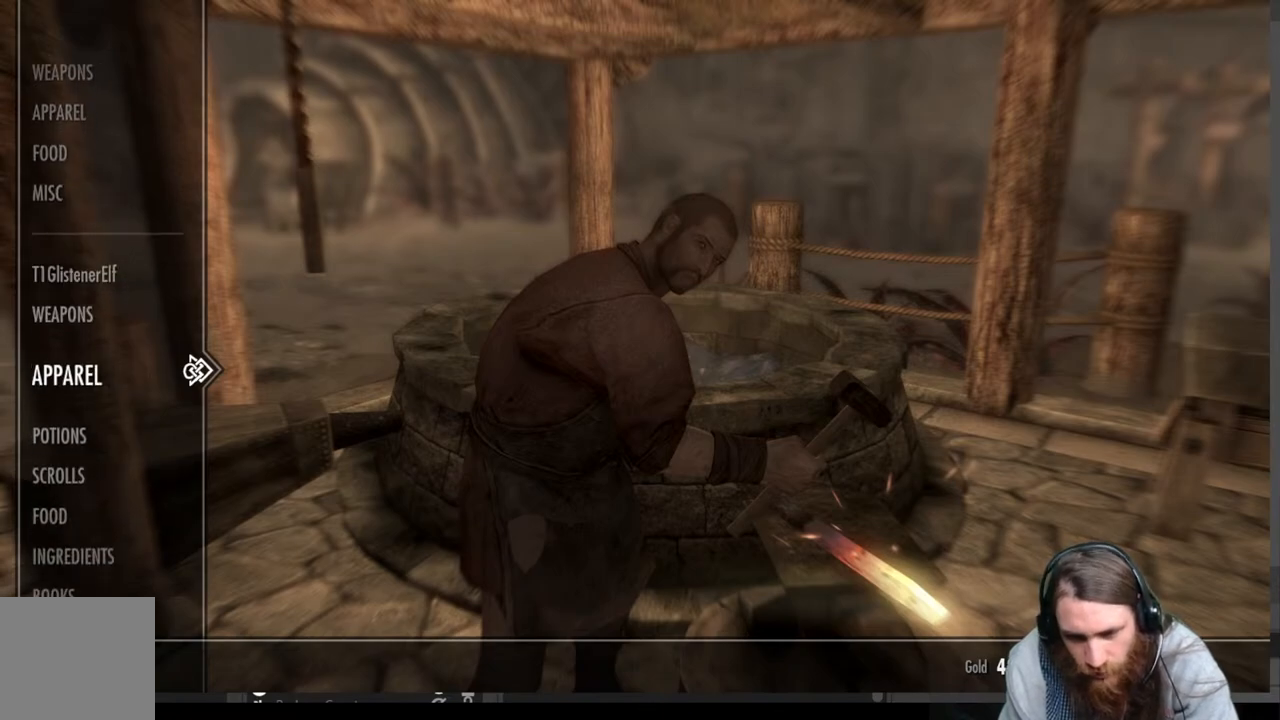
{"buttons": [], "left_stick": "center", "right_stick": "center", "events": [[333, "DPAD_UP", "down"], [467, "DPAD_UP", "up"]]}
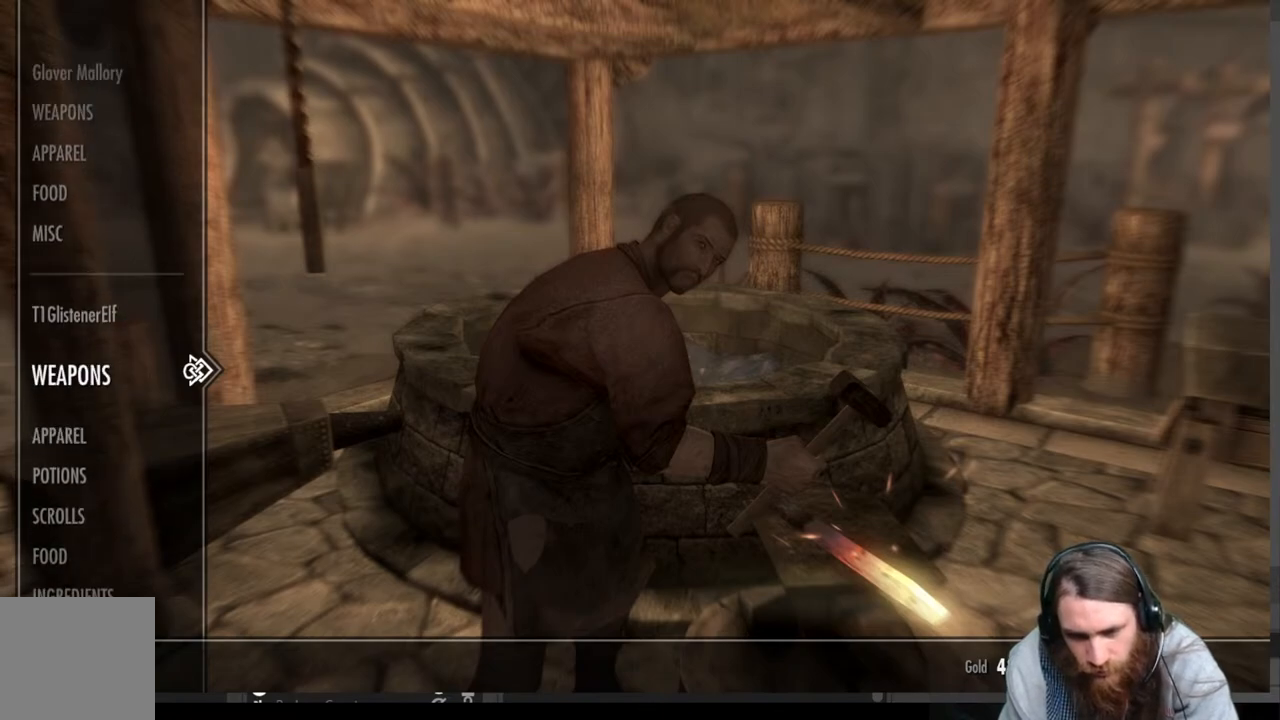
{"buttons": [], "left_stick": "center", "right_stick": "center", "events": [[50, "DPAD_RIGHT", "down"], [167, "DPAD_RIGHT", "up"]]}
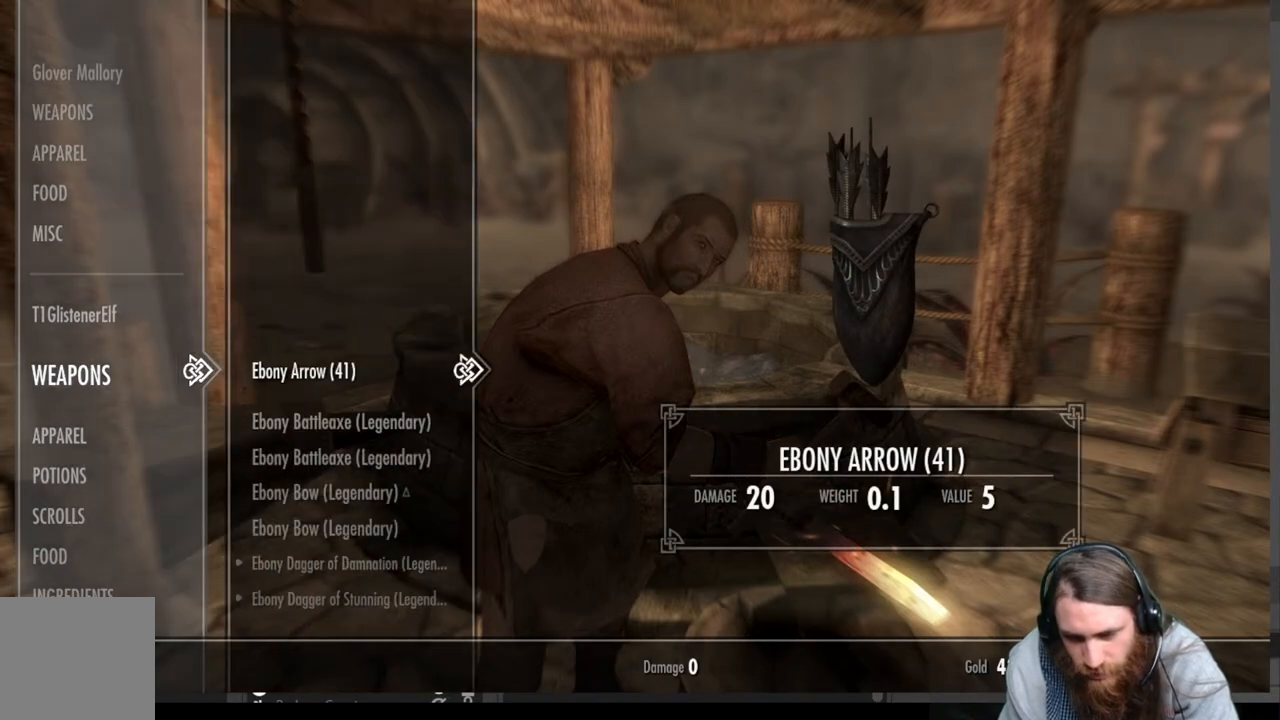
{"buttons": [], "left_stick": "center", "right_stick": "center", "events": [[167, "DPAD_DOWN", "down"], [300, "DPAD_DOWN", "up"]]}
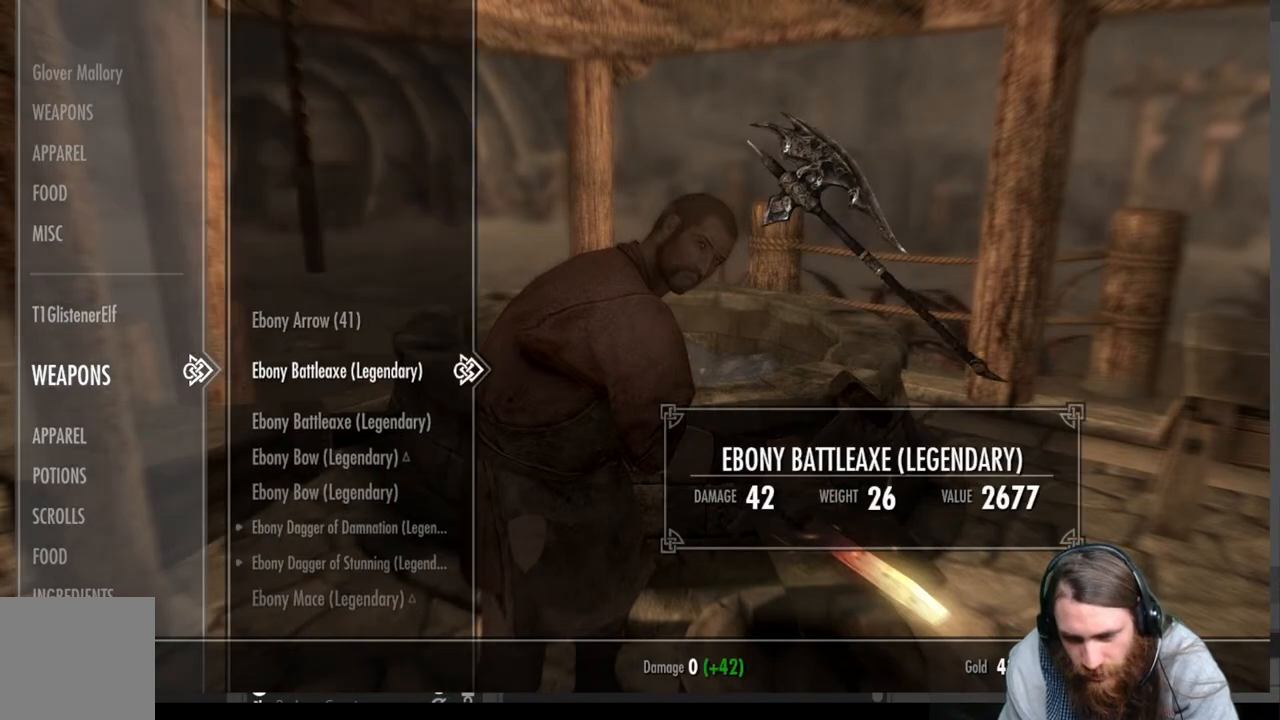
{"buttons": [], "left_stick": "center", "right_stick": "center", "events": []}
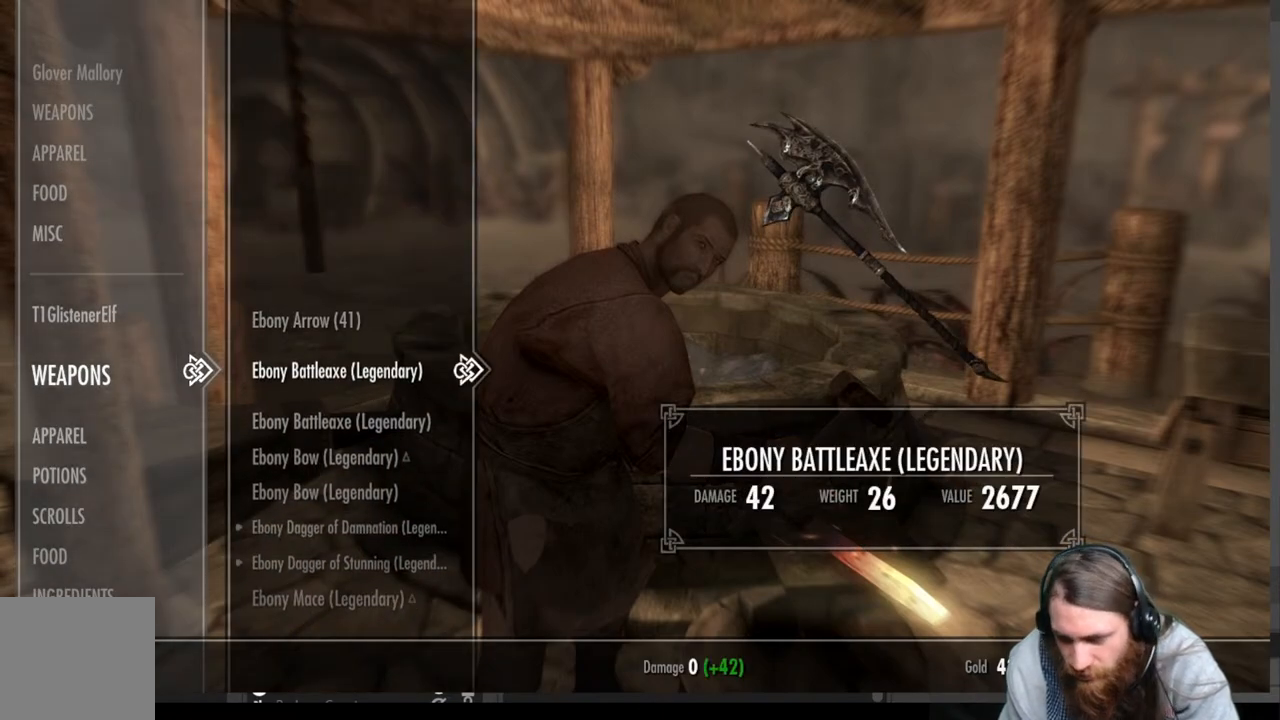
{"buttons": [], "left_stick": "center", "right_stick": "center", "events": [[217, "DPAD_DOWN", "down"], [350, "DPAD_DOWN", "up"]]}
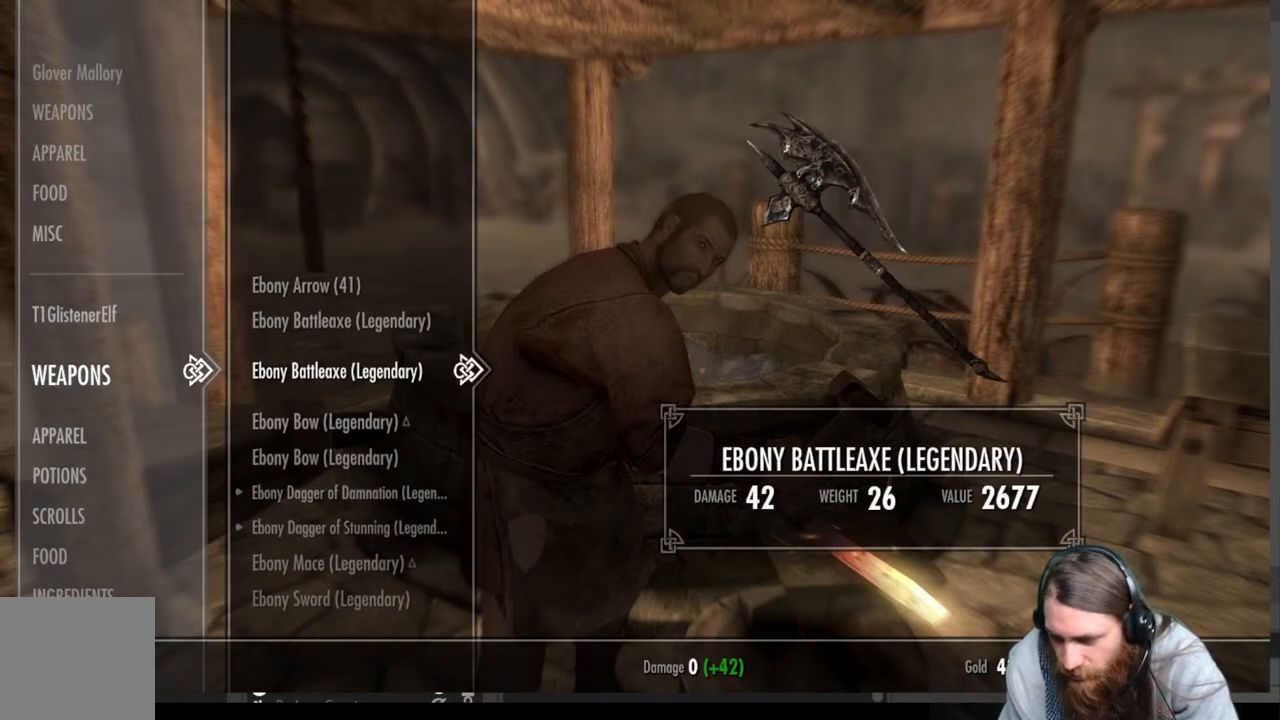
{"buttons": [], "left_stick": "center", "right_stick": "center", "events": [[17, "DPAD_DOWN", "down"], [150, "DPAD_DOWN", "up"]]}
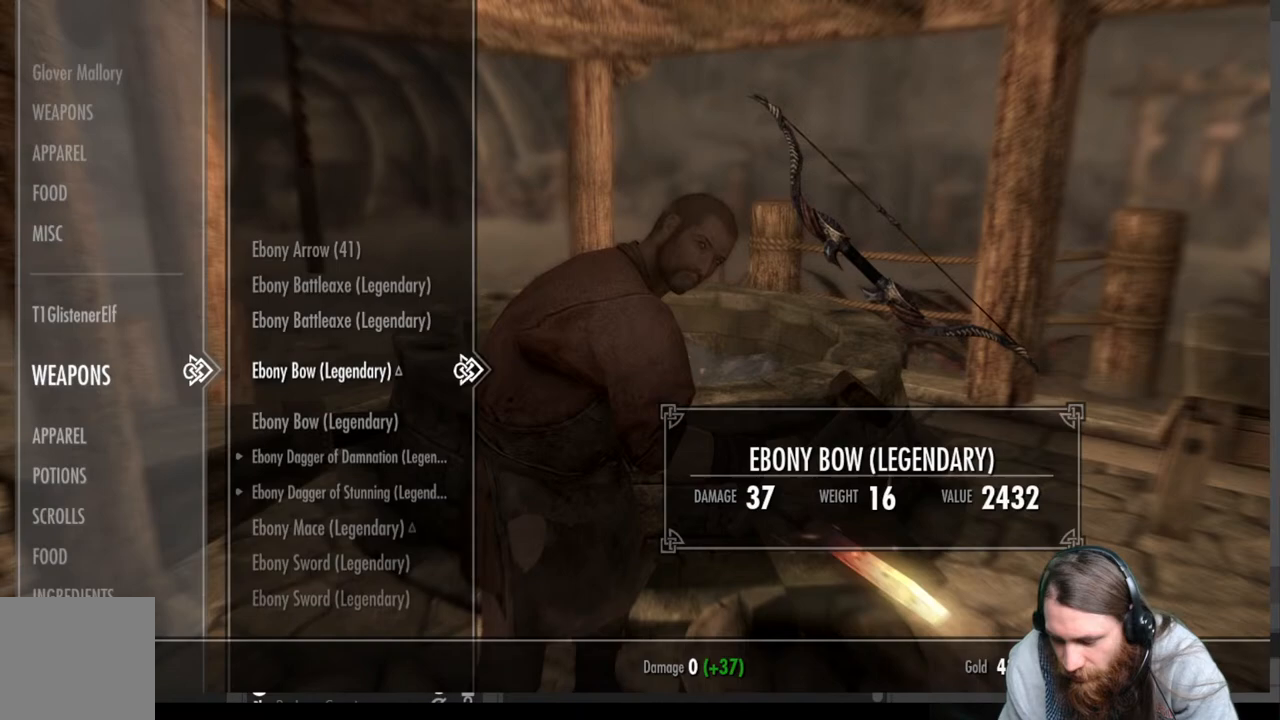
{"buttons": [], "left_stick": "center", "right_stick": "center", "events": [[300, "DPAD_DOWN", "down"], [433, "DPAD_DOWN", "up"]]}
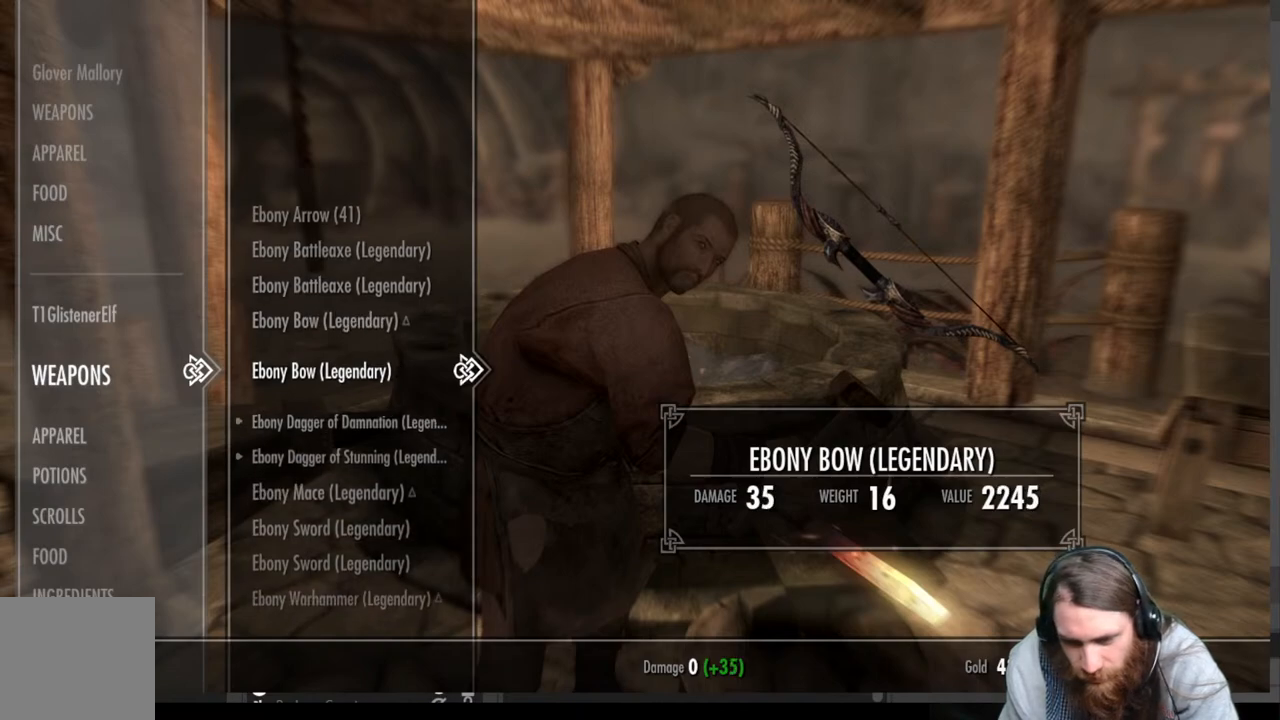
{"buttons": [], "left_stick": "center", "right_stick": "center", "events": []}
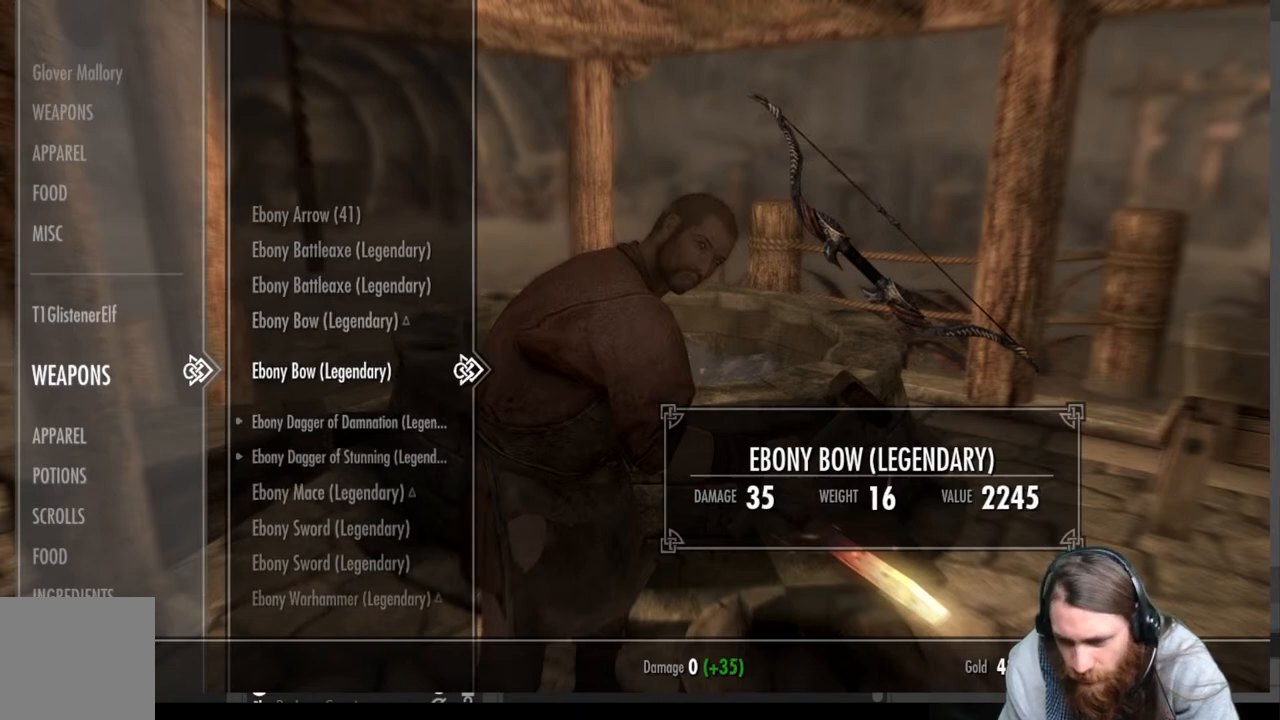
{"buttons": ["DPAD_DOWN"], "left_stick": "center", "right_stick": "center", "events": [[167, "DPAD_DOWN", "down"], [300, "DPAD_DOWN", "up"], [383, "DPAD_DOWN", "down"]]}
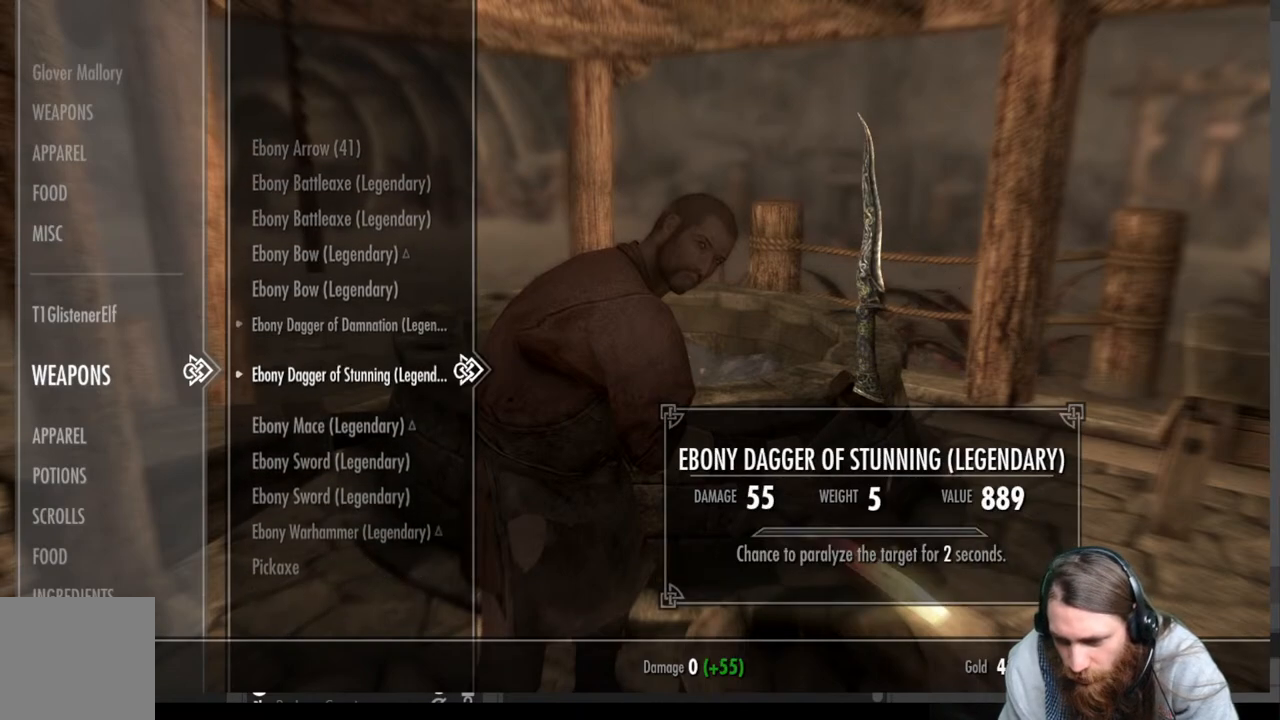
{"buttons": [], "left_stick": "center", "right_stick": "center", "events": [[17, "DPAD_DOWN", "up"]]}
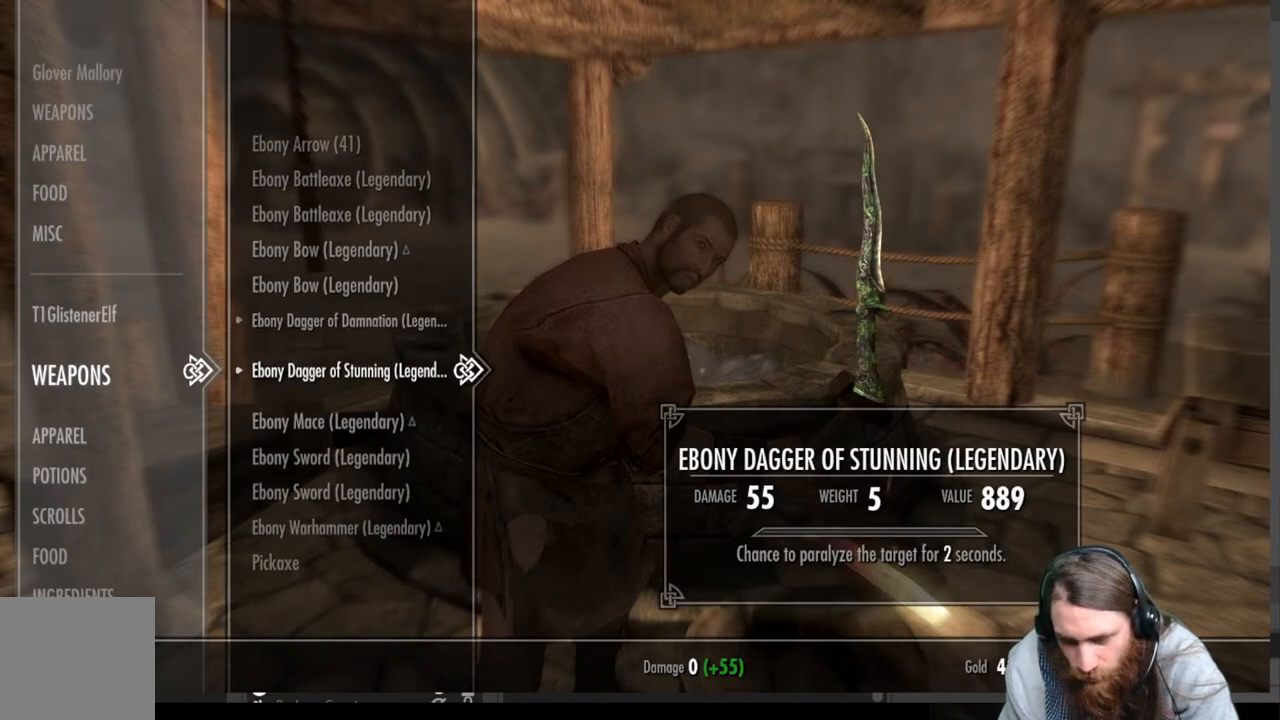
{"buttons": [], "left_stick": "center", "right_stick": "center", "events": [[133, "DPAD_DOWN", "down"], [250, "DPAD_DOWN", "up"]]}
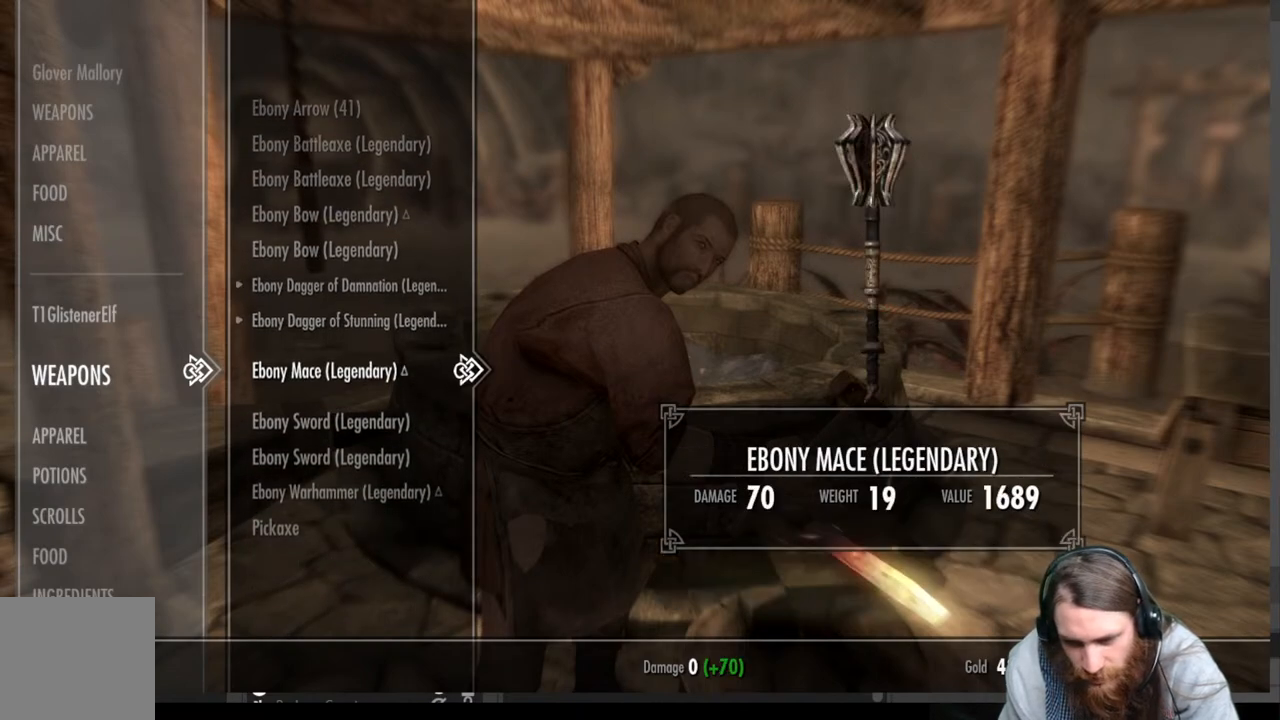
{"buttons": ["DPAD_DOWN"], "left_stick": "center", "right_stick": "center", "events": [[433, "DPAD_DOWN", "down"]]}
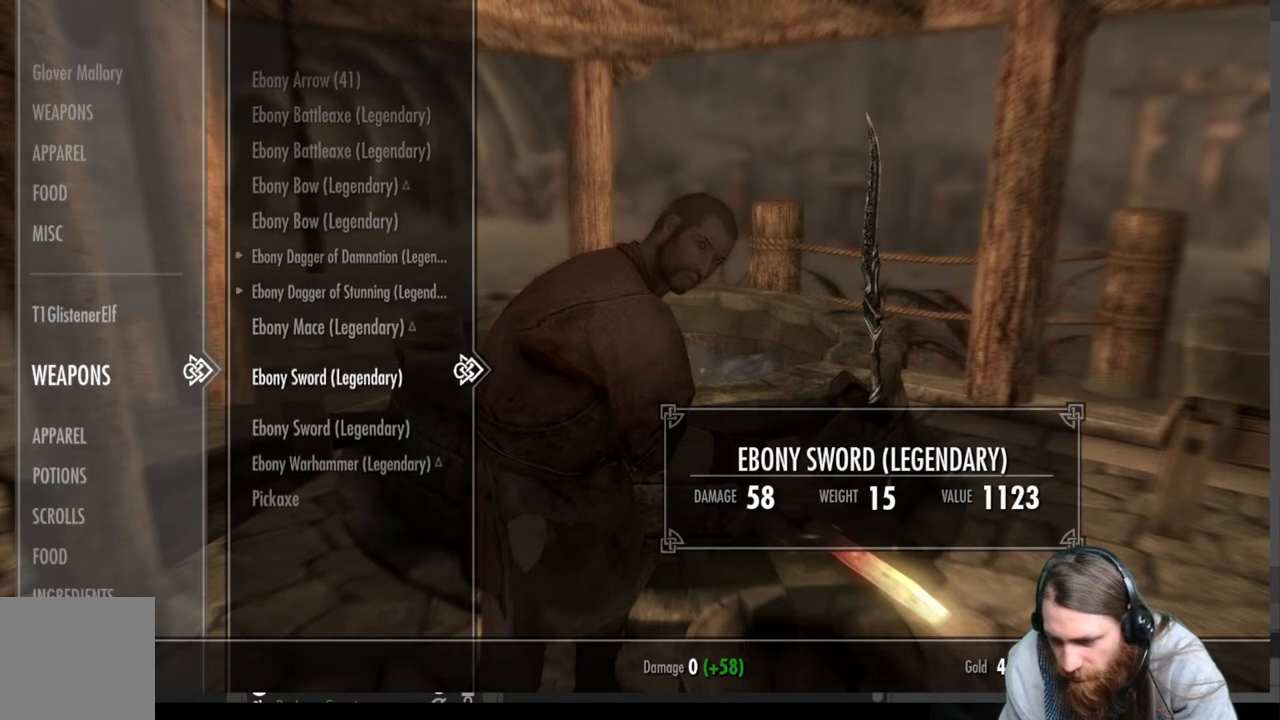
{"buttons": [], "left_stick": "center", "right_stick": "center", "events": [[50, "DPAD_DOWN", "up"], [383, "DPAD_DOWN", "down"], [500, "DPAD_DOWN", "up"]]}
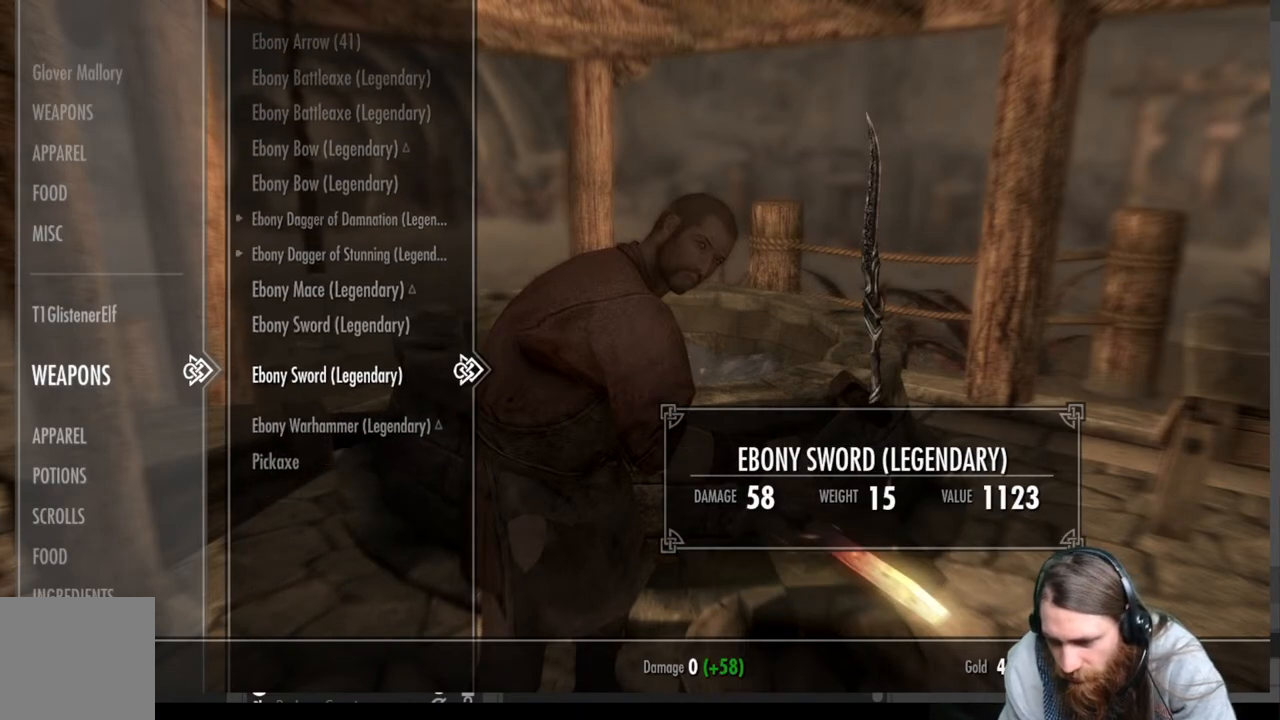
{"buttons": [], "left_stick": "center", "right_stick": "center", "events": [[183, "DPAD_UP", "down"], [300, "DPAD_UP", "up"]]}
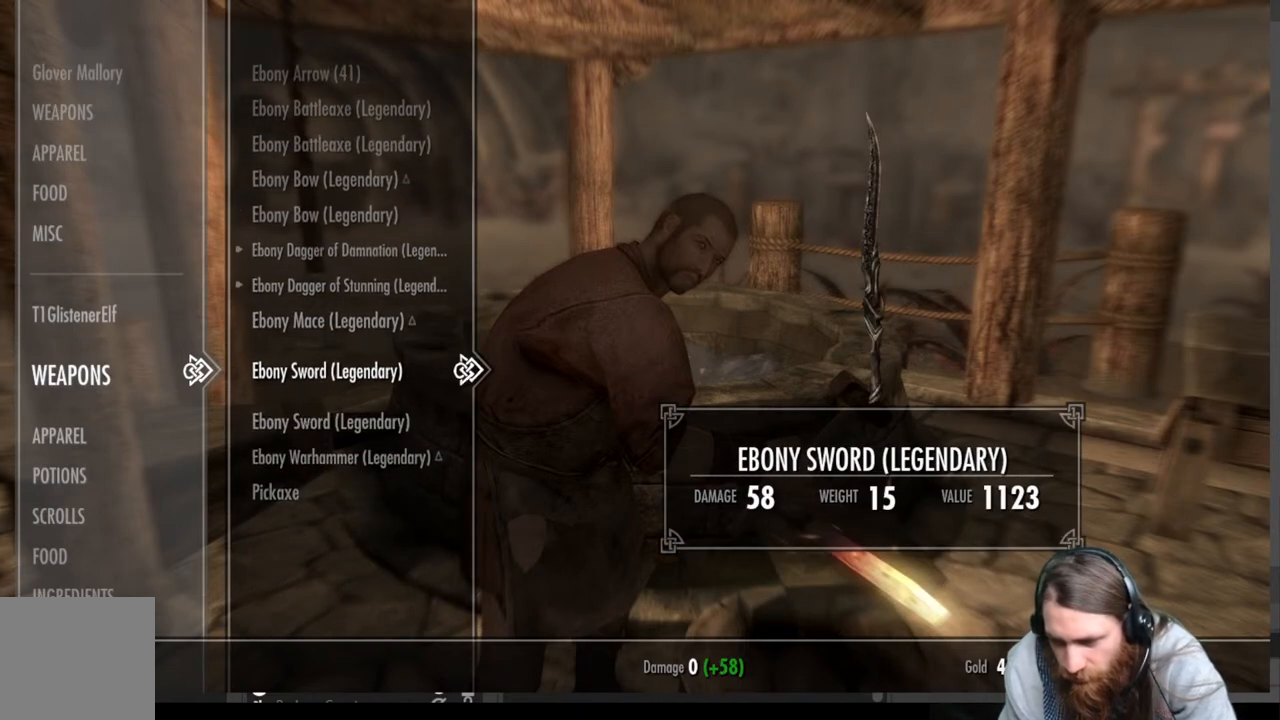
{"buttons": [], "left_stick": "center", "right_stick": "center", "events": []}
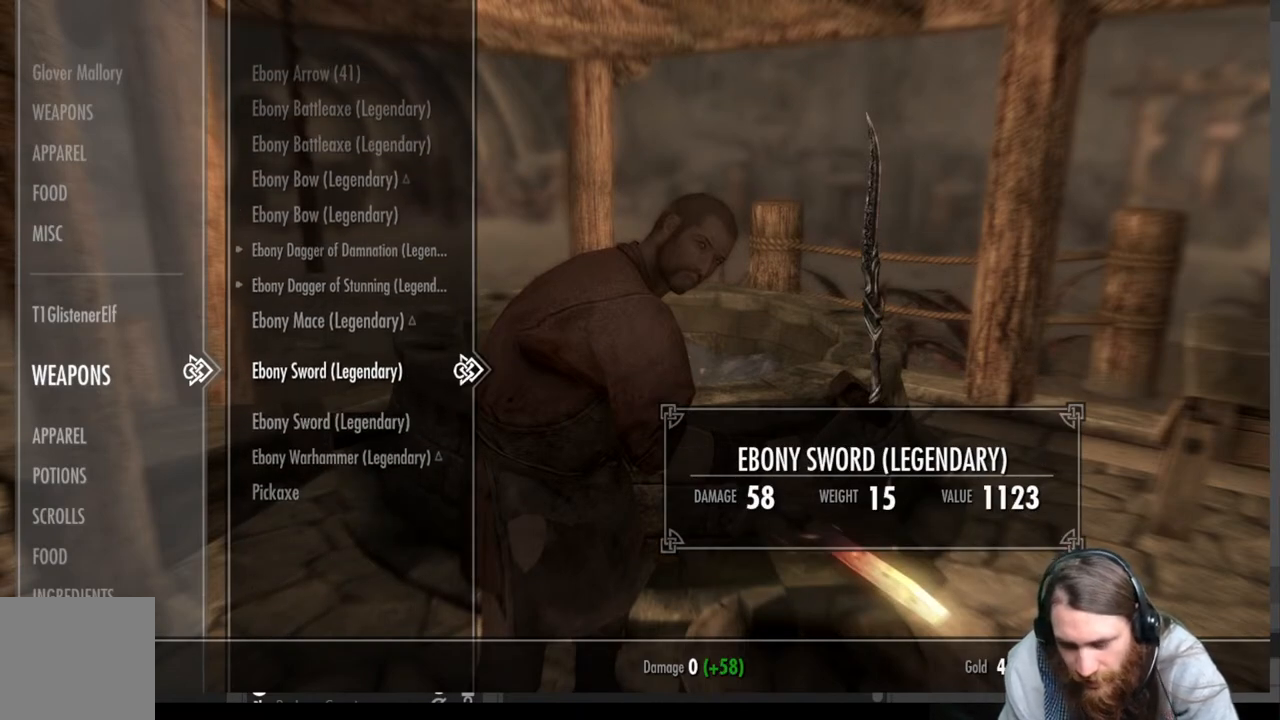
{"buttons": [], "left_stick": "center", "right_stick": "center", "events": []}
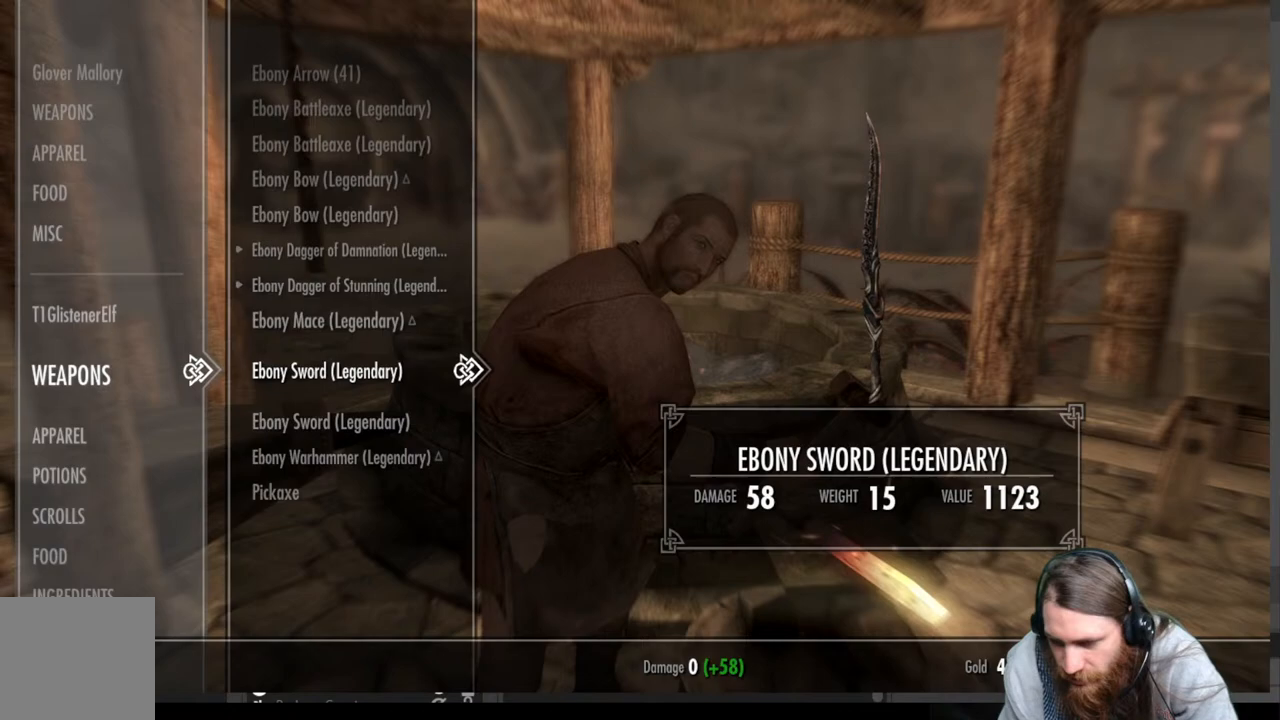
{"buttons": [], "left_stick": "center", "right_stick": "center", "events": []}
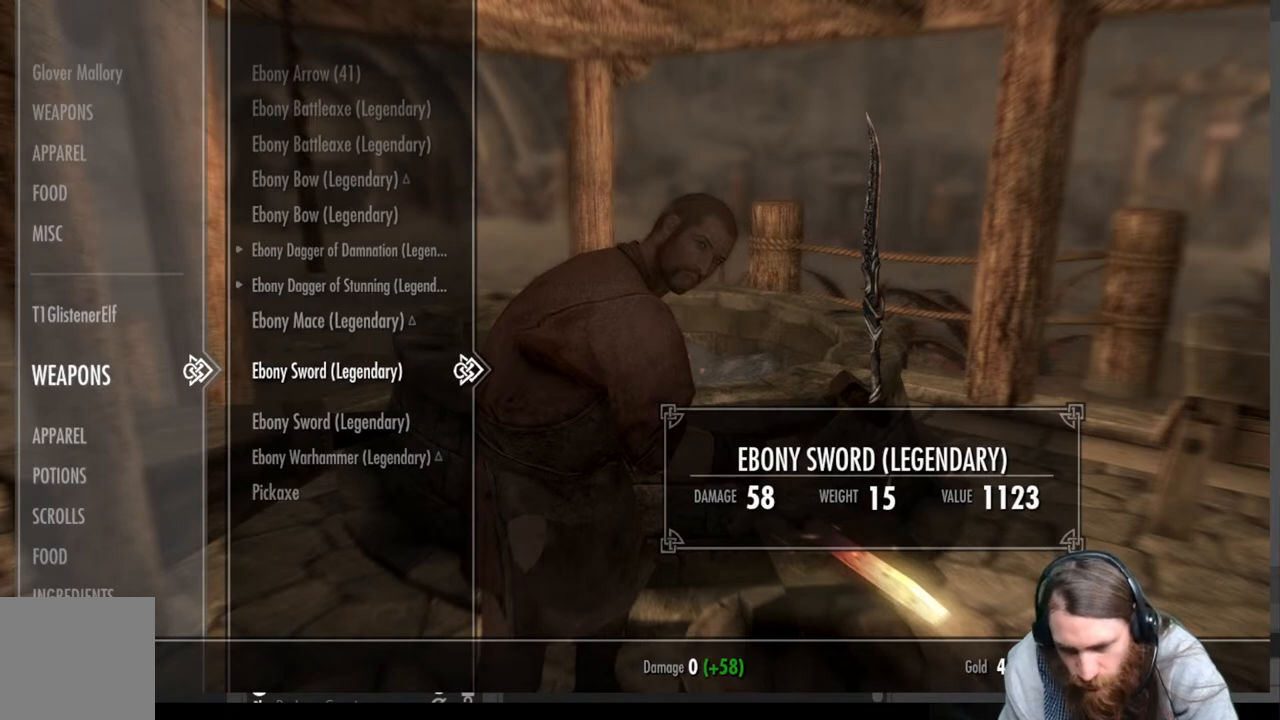
{"buttons": [], "left_stick": "center", "right_stick": "center", "events": []}
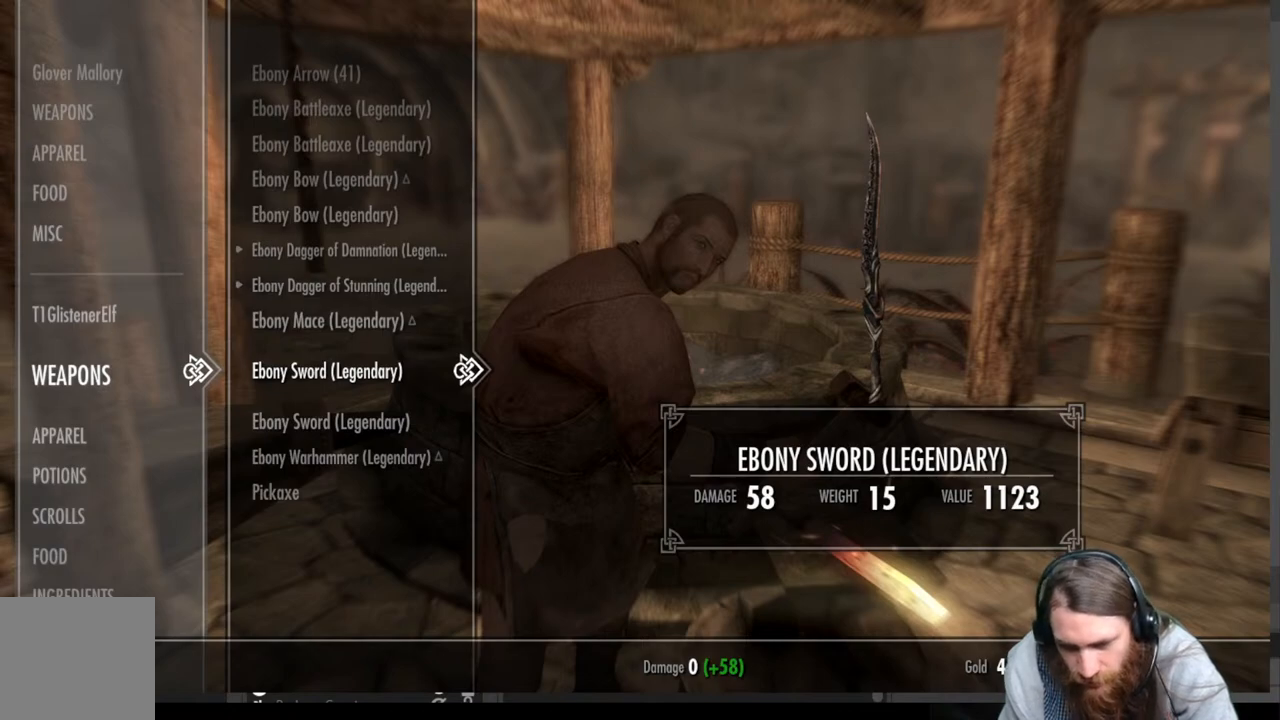
{"buttons": [], "left_stick": "center", "right_stick": "center", "events": [[117, "DPAD_DOWN", "down"], [233, "DPAD_DOWN", "up"], [300, "DPAD_DOWN", "down"], [417, "DPAD_DOWN", "up"]]}
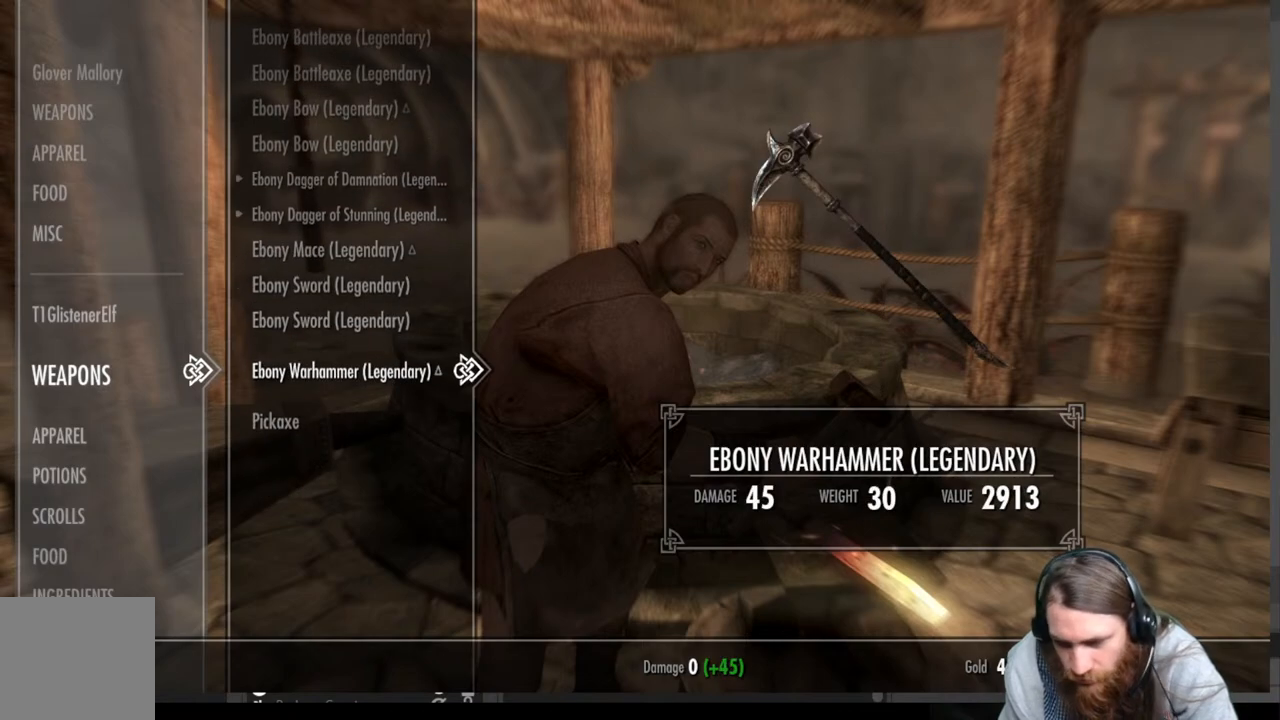
{"buttons": ["DPAD_UP"], "left_stick": "center", "right_stick": "center", "events": [[300, "DPAD_UP", "down"], [383, "DPAD_UP", "up"], [500, "DPAD_UP", "down"]]}
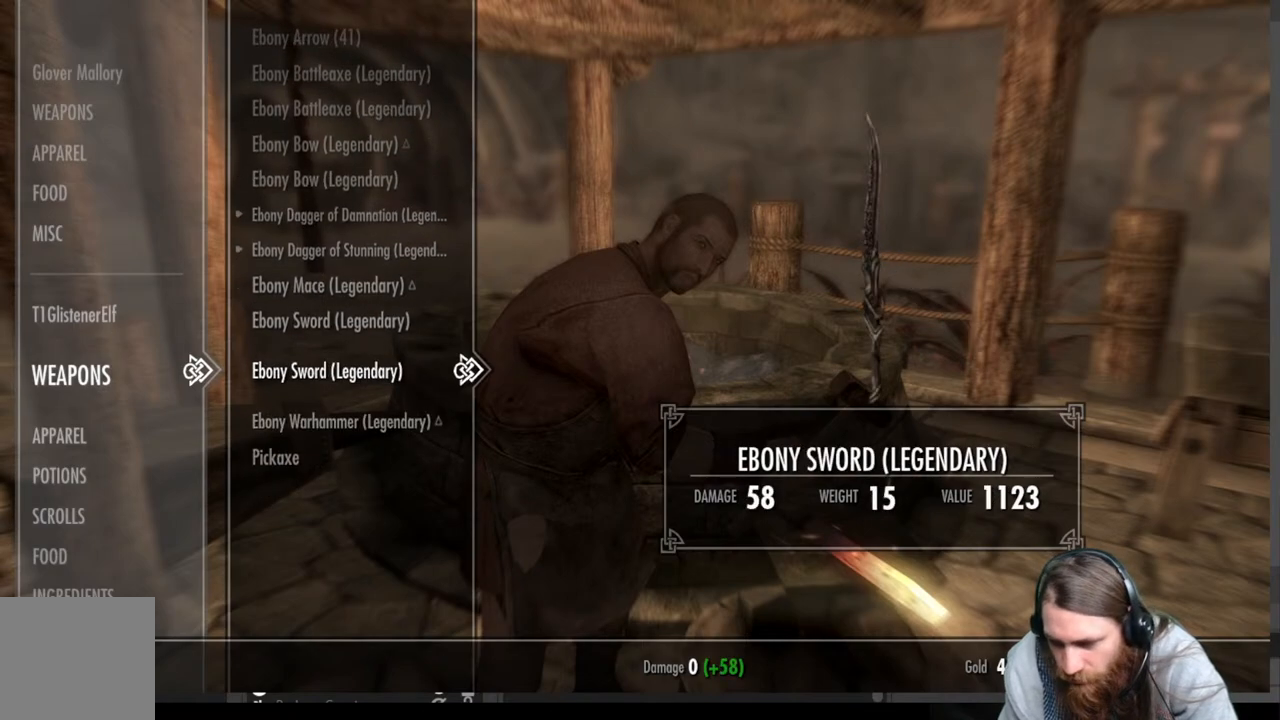
{"buttons": ["DPAD_DOWN"], "left_stick": "center", "right_stick": "center", "events": [[117, "DPAD_UP", "up"], [433, "DPAD_DOWN", "down"]]}
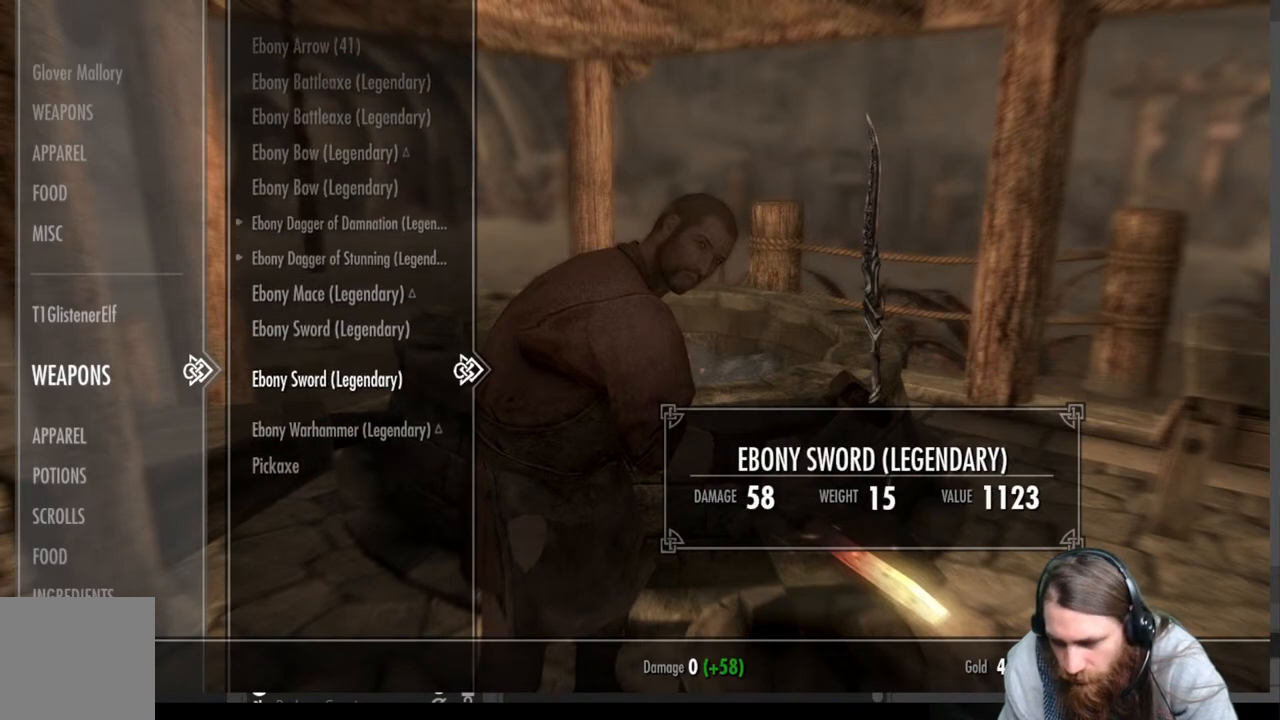
{"buttons": ["DPAD_UP"], "left_stick": "center", "right_stick": "center", "events": [[67, "DPAD_DOWN", "up"], [133, "DPAD_DOWN", "down"], [250, "DPAD_DOWN", "up"], [467, "DPAD_UP", "down"]]}
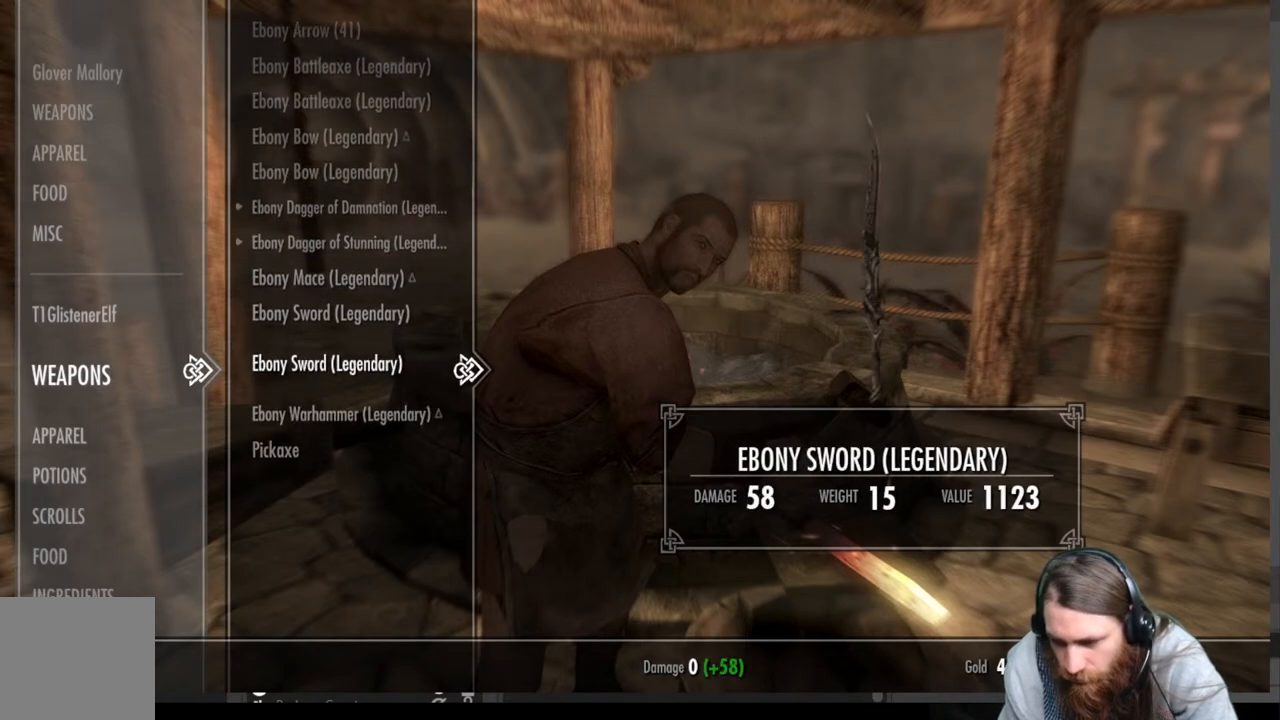
{"buttons": [], "left_stick": "center", "right_stick": "center", "events": [[33, "DPAD_UP", "up"], [133, "DPAD_UP", "down"], [250, "DPAD_UP", "up"]]}
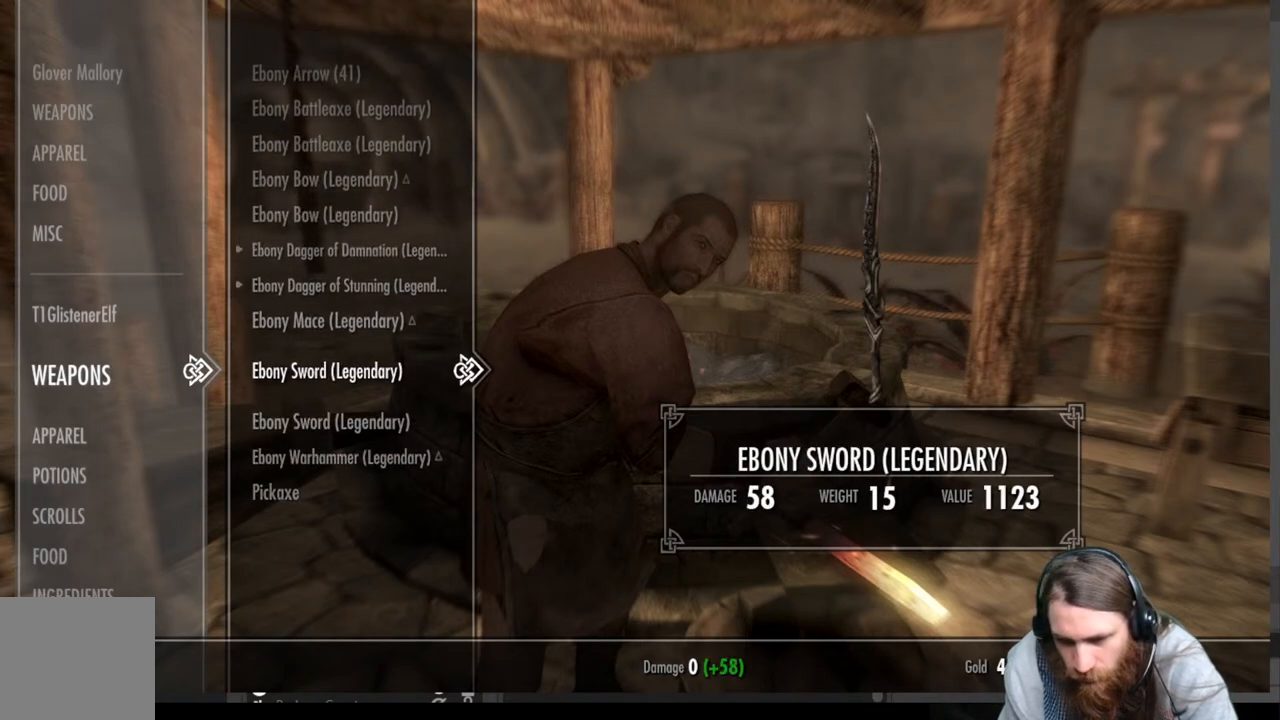
{"buttons": [], "left_stick": "center", "right_stick": "center", "events": [[283, "A", "down"], [500, "A", "up"]]}
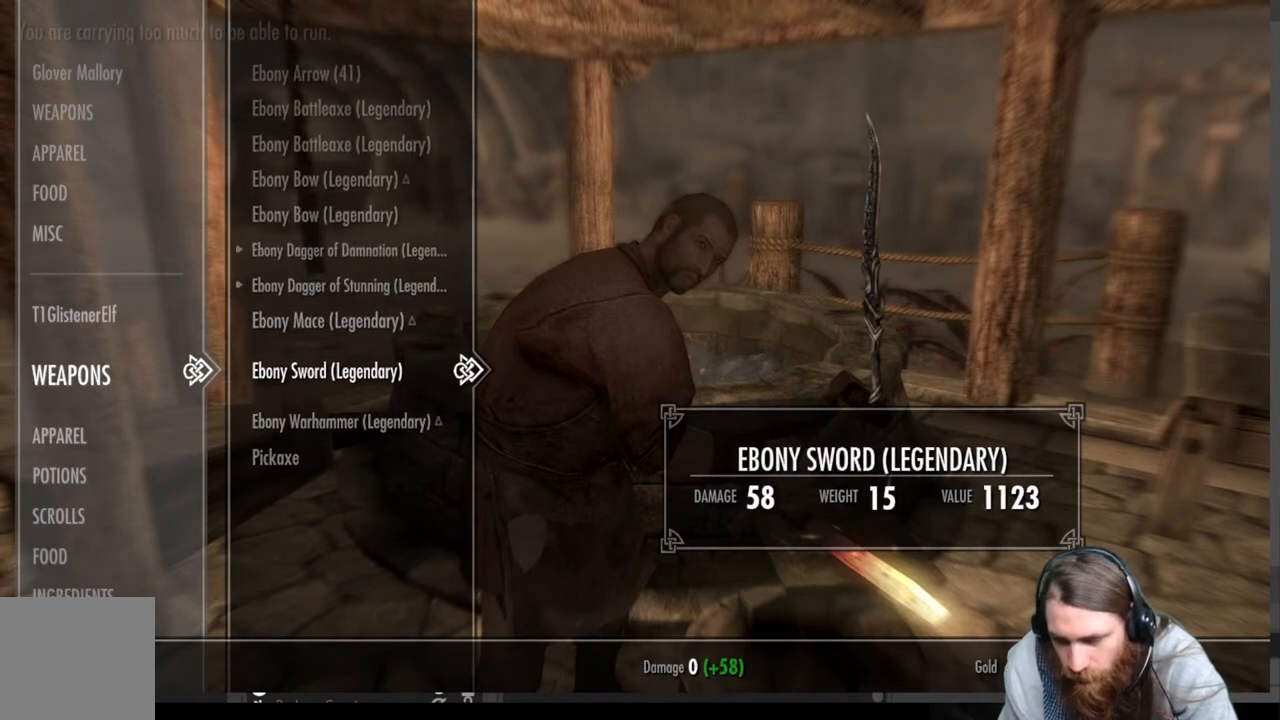
{"buttons": [], "left_stick": "center", "right_stick": "center", "events": []}
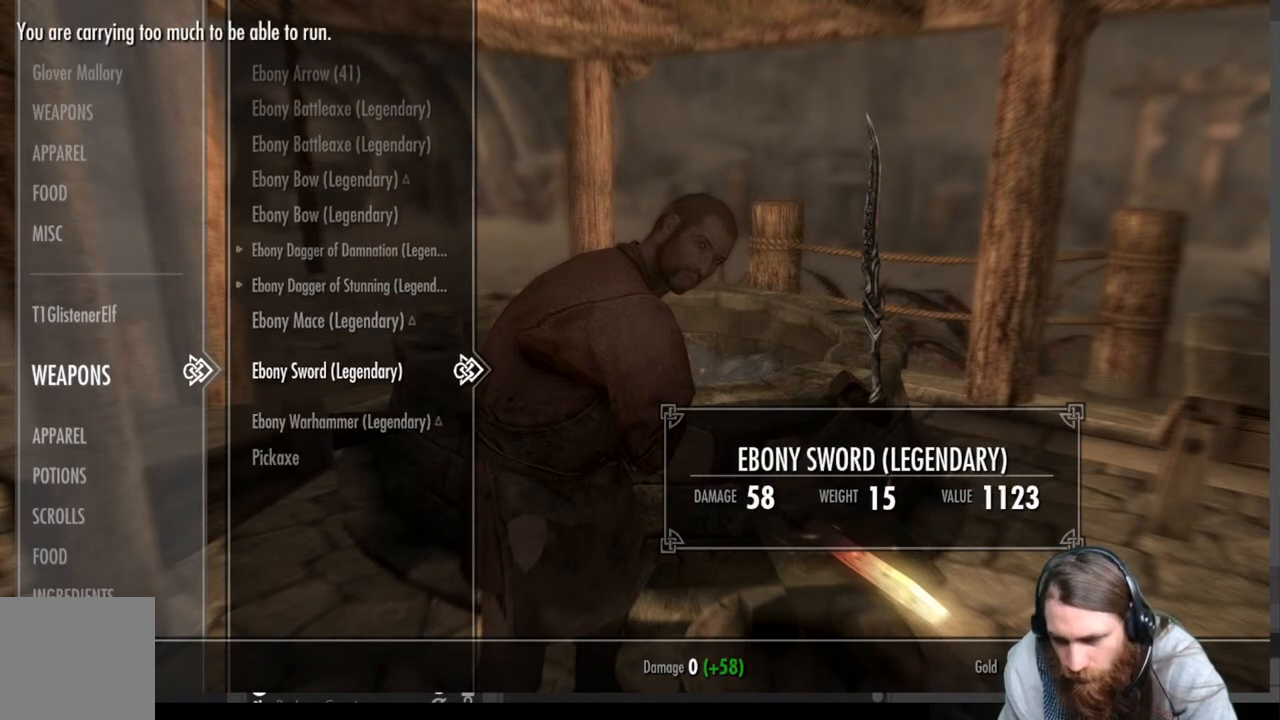
{"buttons": [], "left_stick": "center", "right_stick": "center", "events": []}